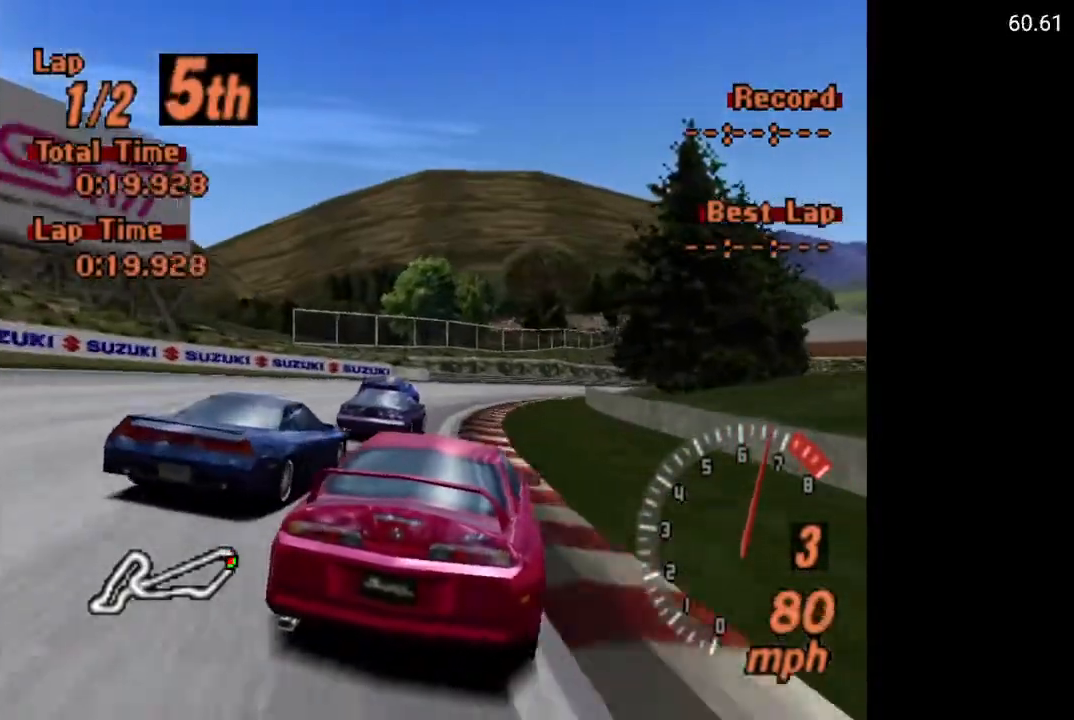
Gameplay with a controller (Xbox layout); each line is a JSON object with the inputs held at the frame after it. "events" lists button and stick changes between this image and that frame as [ms after this image, input, new state], when the widget could be followed in between.
{"buttons": ["A"], "left_stick": "center", "right_stick": "center", "events": [[383, "DPAD_RIGHT", "down"], [433, "DPAD_RIGHT", "up"]]}
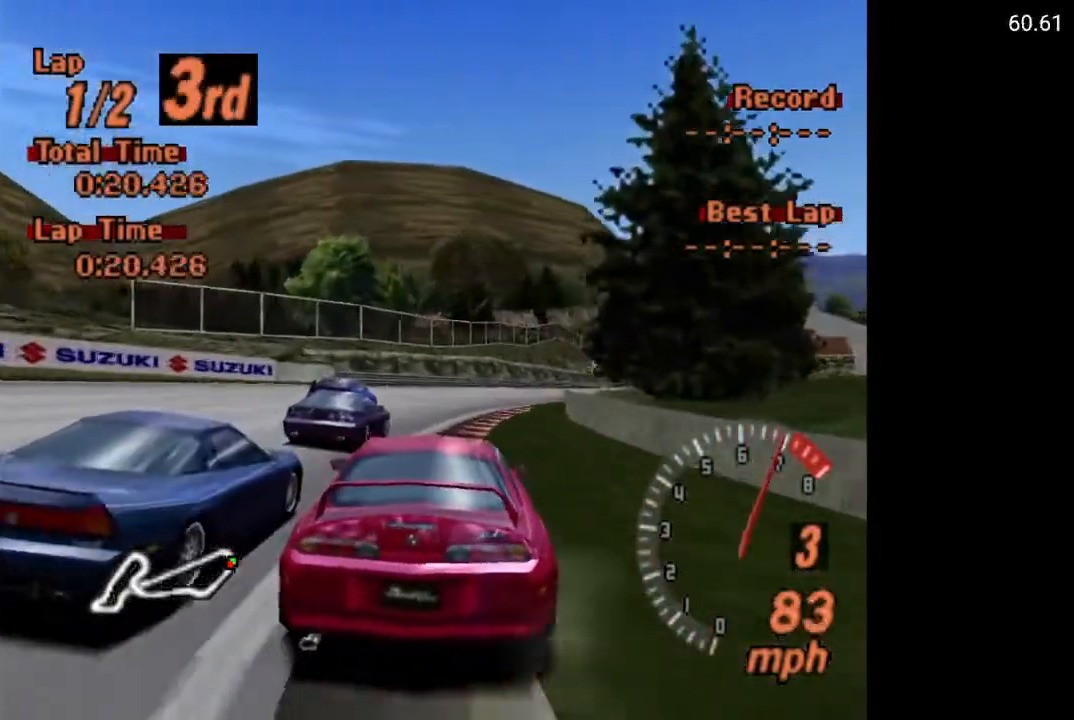
{"buttons": ["A"], "left_stick": "center", "right_stick": "center", "events": [[83, "DPAD_RIGHT", "down"], [350, "DPAD_RIGHT", "up"]]}
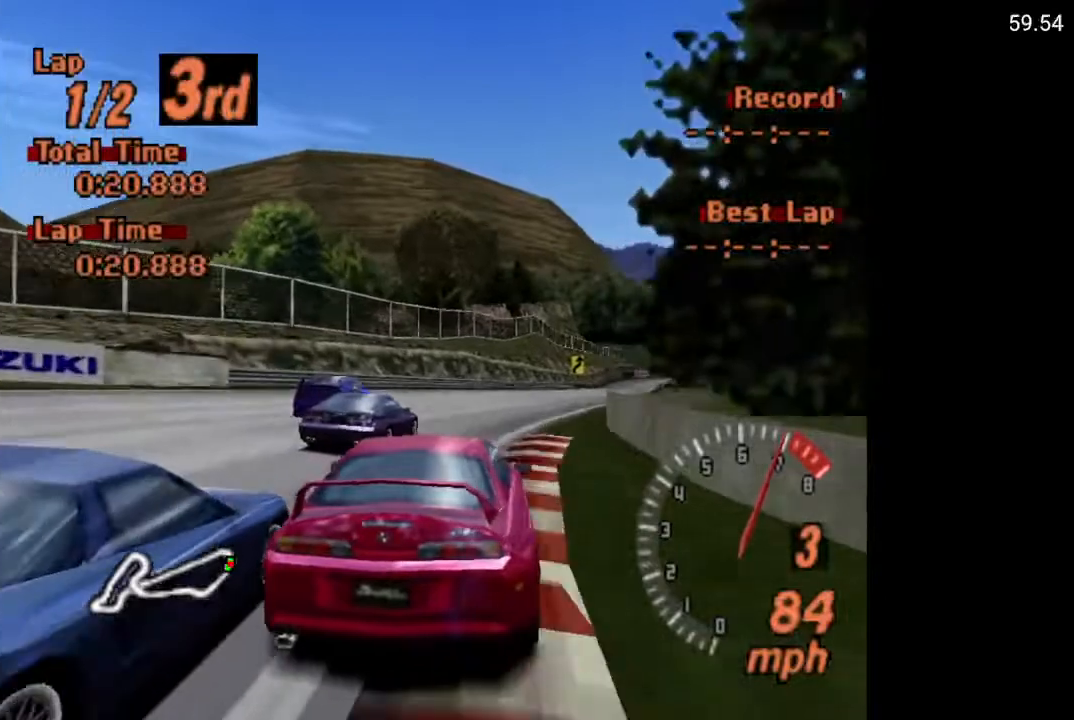
{"buttons": ["A"], "left_stick": "center", "right_stick": "center", "events": [[267, "R2", "down"], [417, "R2", "up"]]}
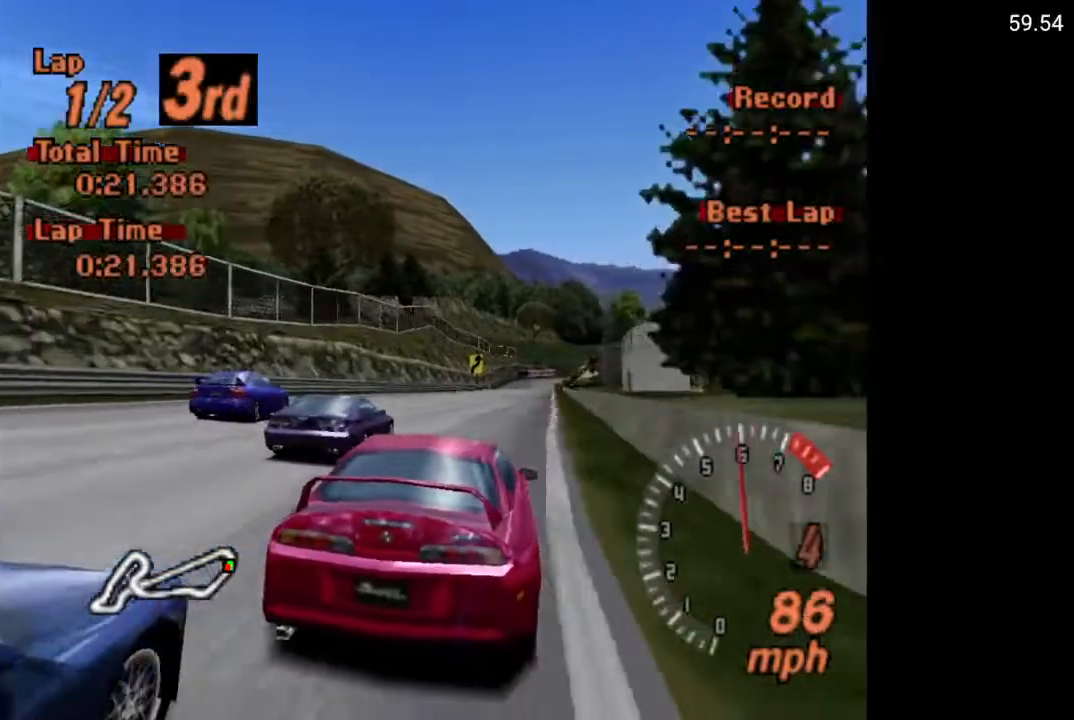
{"buttons": ["A"], "left_stick": "center", "right_stick": "center", "events": [[250, "DPAD_RIGHT", "down"], [333, "DPAD_RIGHT", "up"]]}
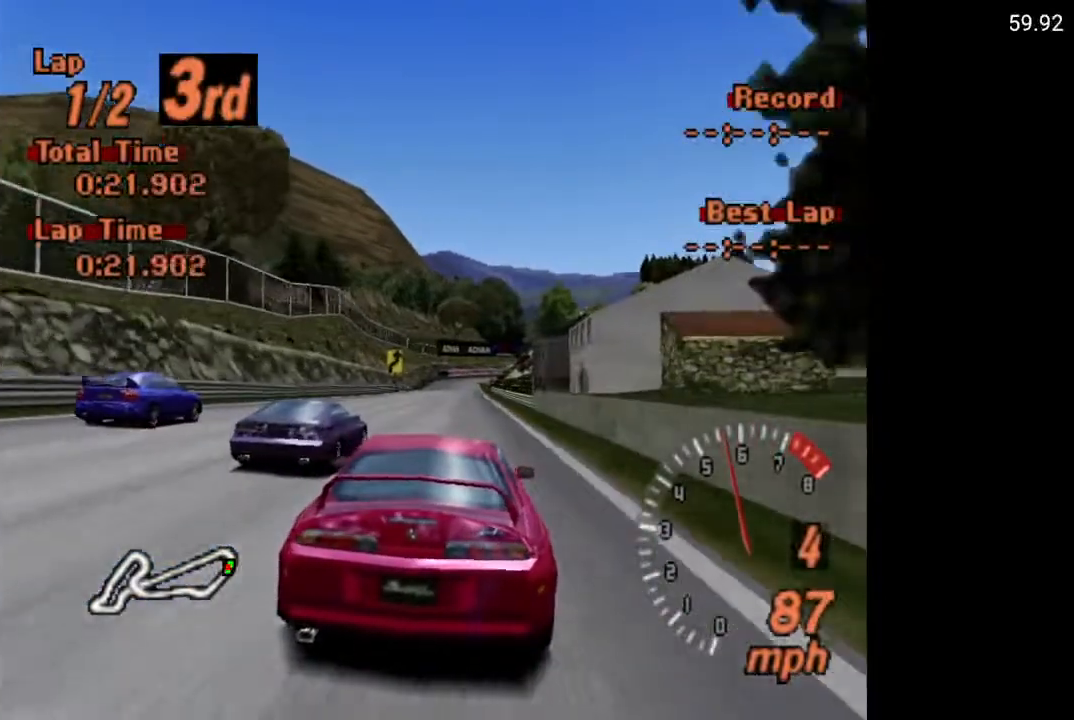
{"buttons": ["A"], "left_stick": "center", "right_stick": "center", "events": [[200, "DPAD_LEFT", "down"], [283, "DPAD_LEFT", "up"]]}
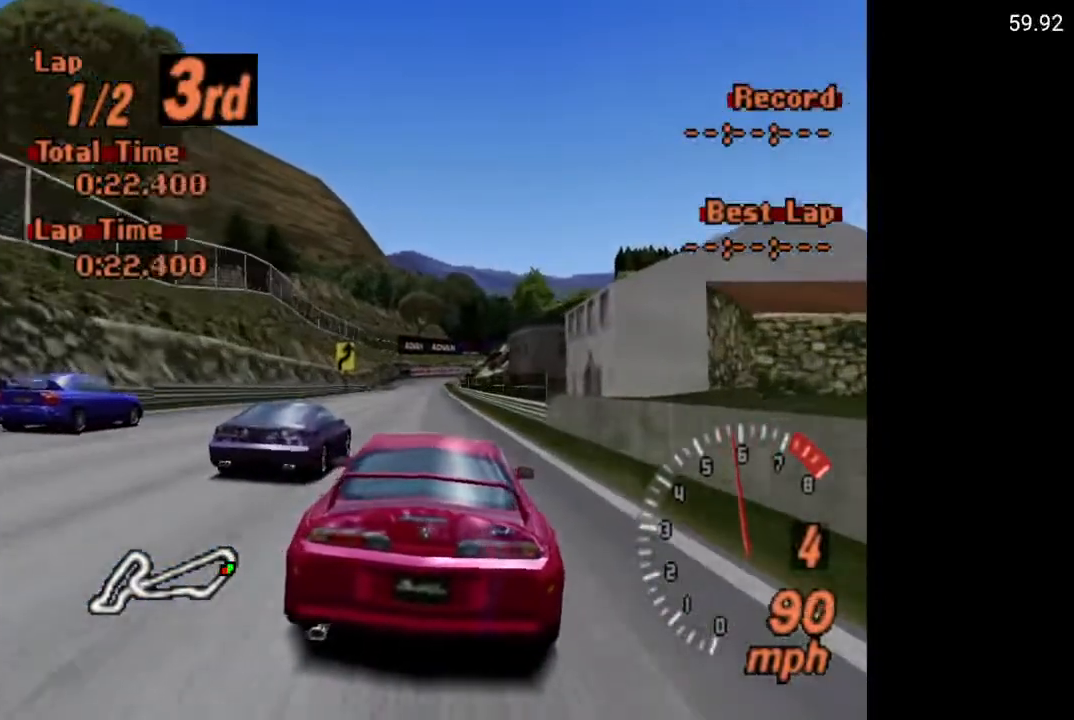
{"buttons": ["A"], "left_stick": "center", "right_stick": "center", "events": []}
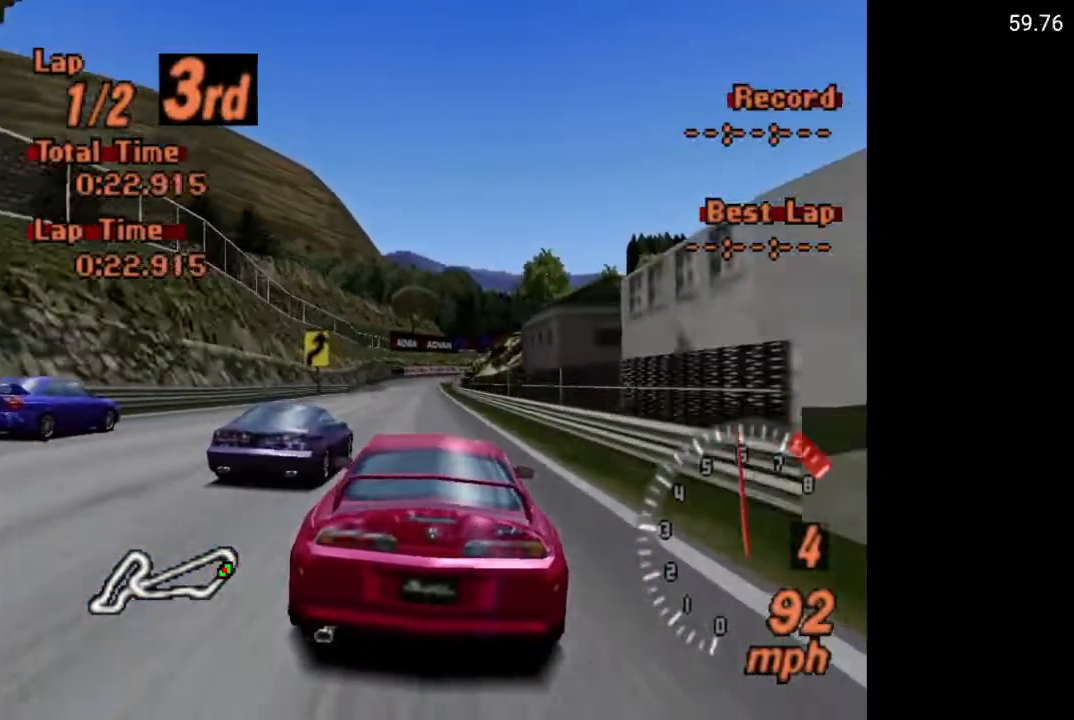
{"buttons": ["A"], "left_stick": "center", "right_stick": "center", "events": []}
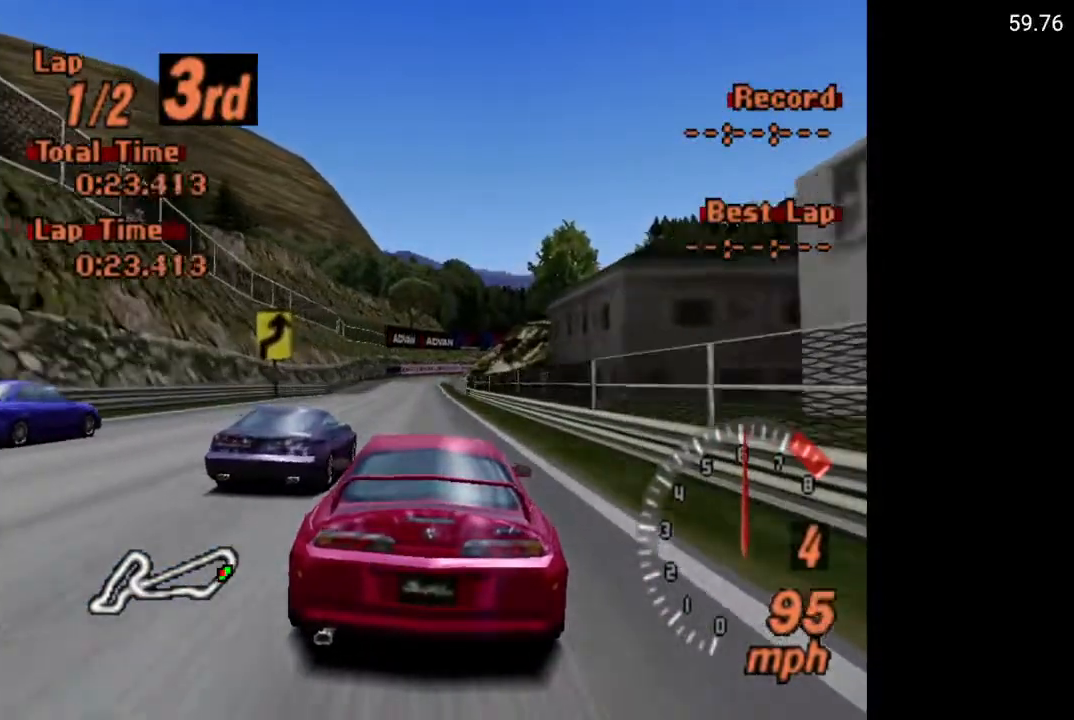
{"buttons": ["A"], "left_stick": "center", "right_stick": "center", "events": []}
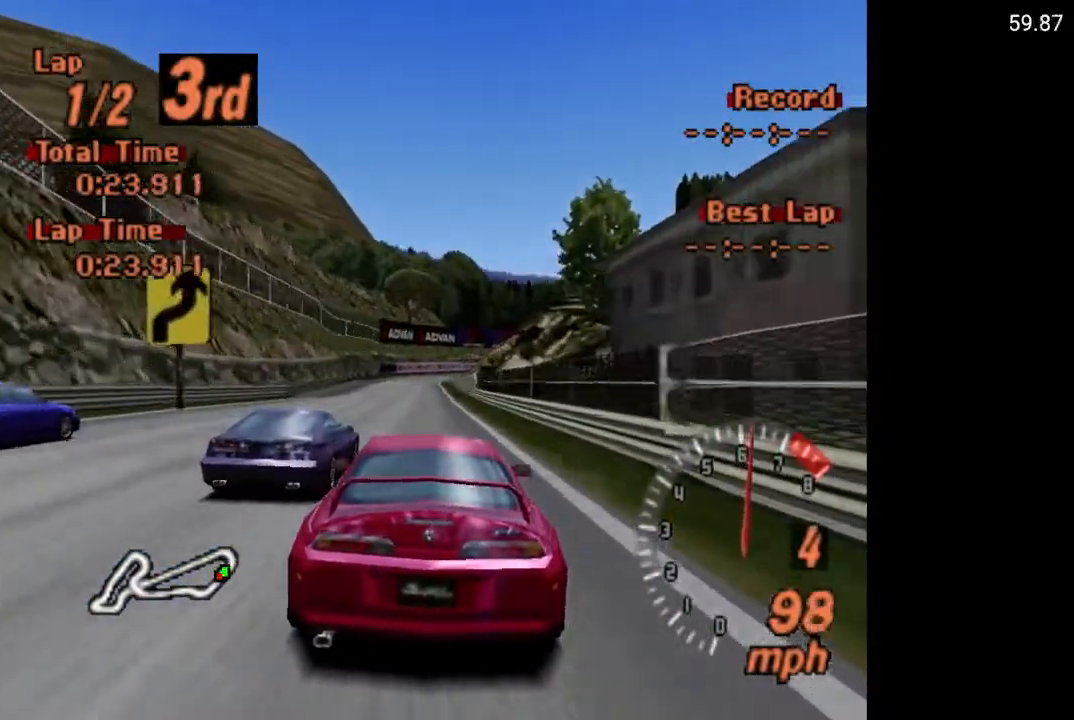
{"buttons": ["A", "DPAD_LEFT"], "left_stick": "center", "right_stick": "center", "events": [[467, "DPAD_LEFT", "down"]]}
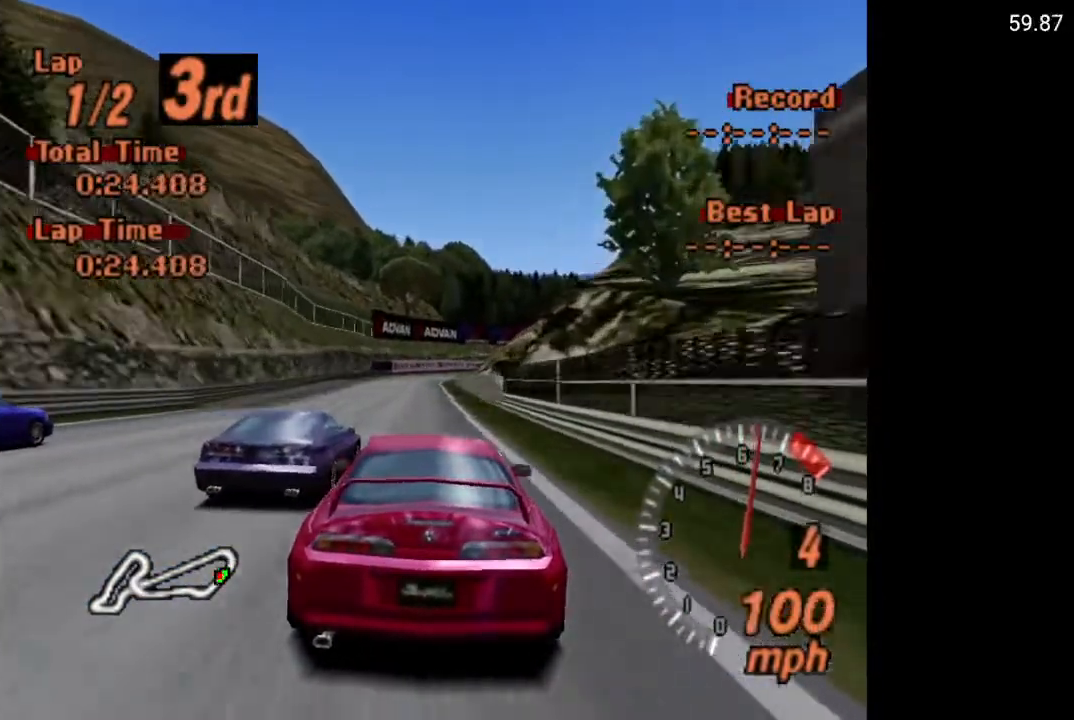
{"buttons": ["A"], "left_stick": "center", "right_stick": "center", "events": [[50, "DPAD_LEFT", "up"]]}
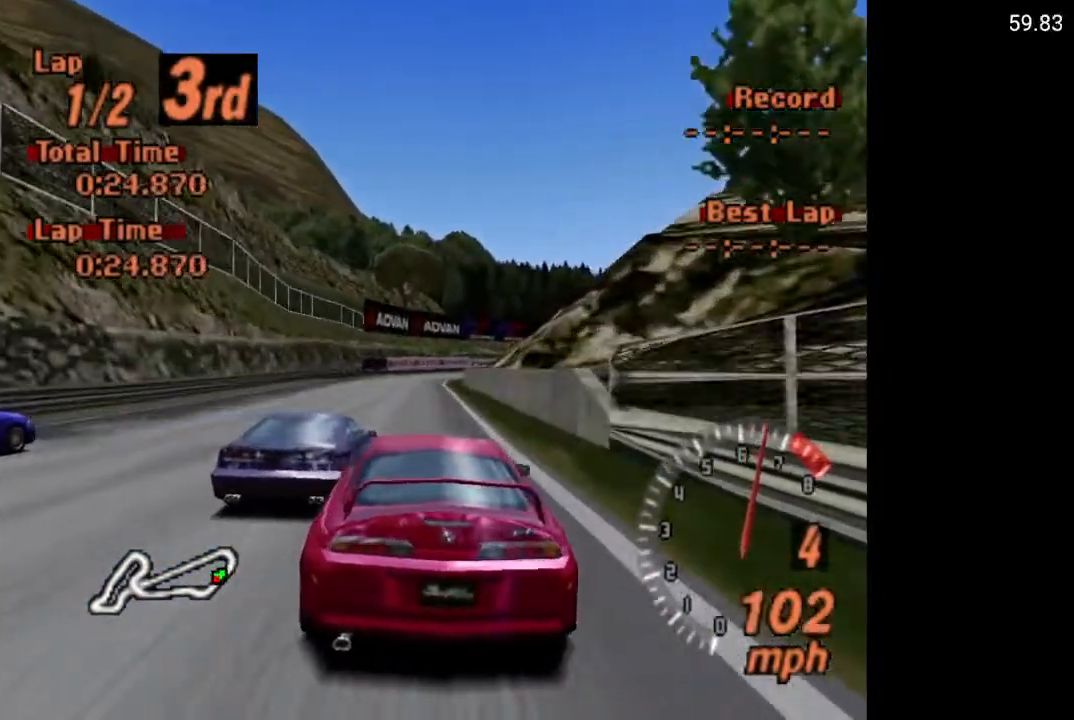
{"buttons": ["A"], "left_stick": "center", "right_stick": "center", "events": []}
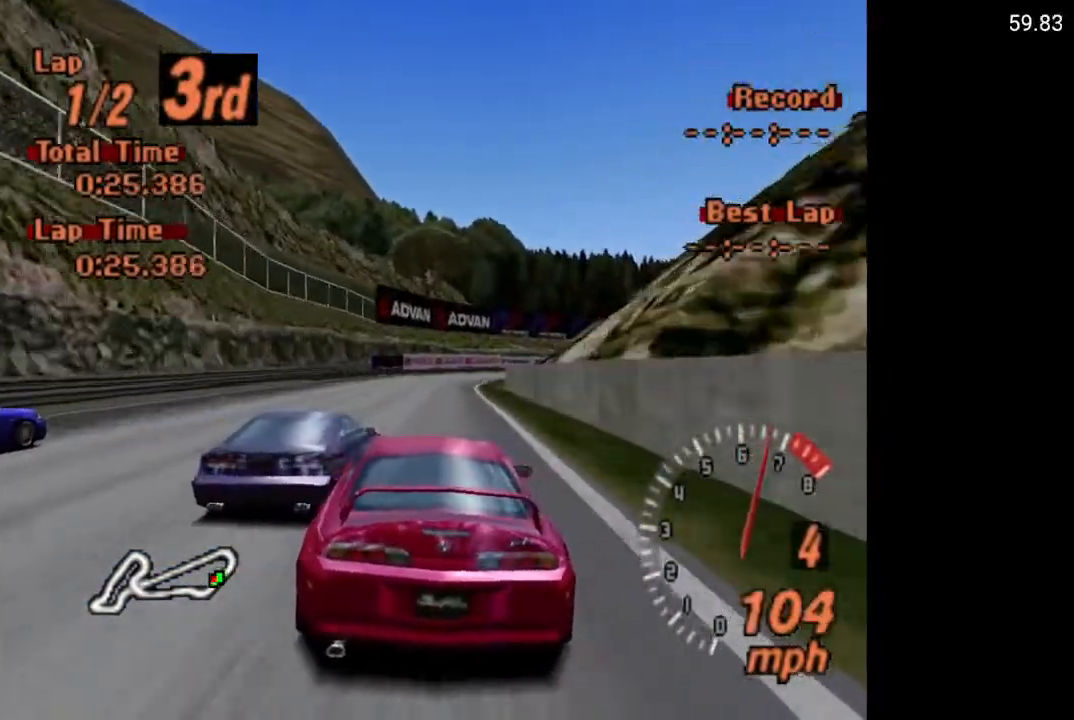
{"buttons": ["A"], "left_stick": "center", "right_stick": "center", "events": [[17, "DPAD_RIGHT", "down"], [117, "DPAD_RIGHT", "up"]]}
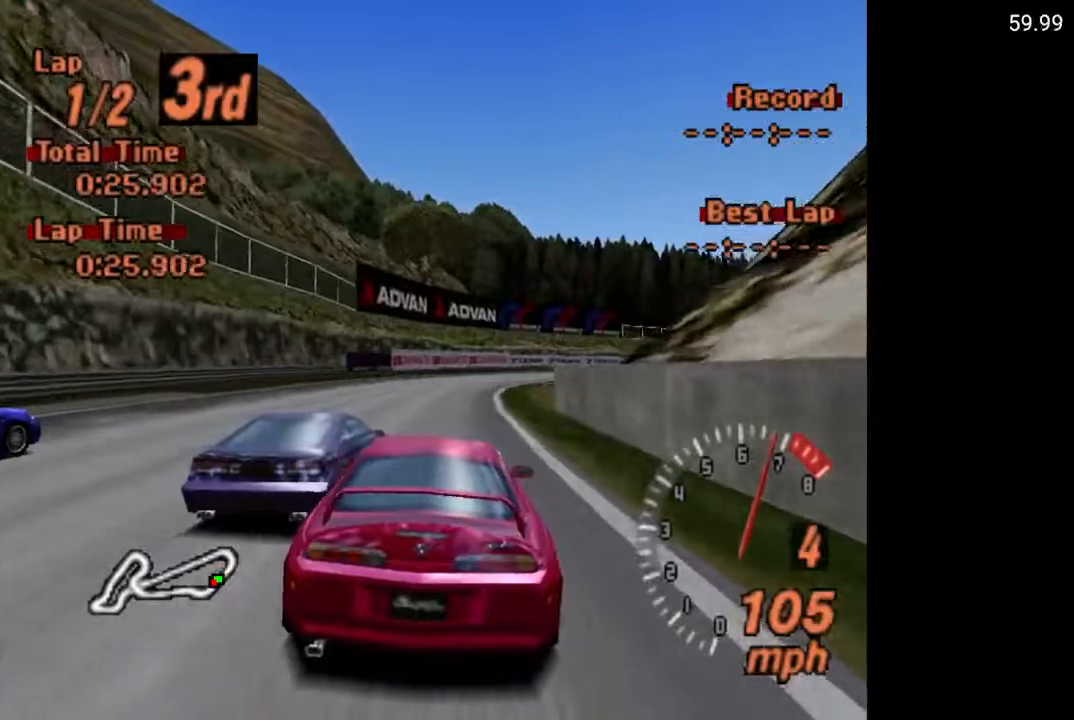
{"buttons": ["X"], "left_stick": "center", "right_stick": "center", "events": [[100, "A", "up"], [200, "DPAD_RIGHT", "down"], [333, "X", "down"], [350, "DPAD_RIGHT", "up"], [400, "L2", "down"], [467, "L2", "up"]]}
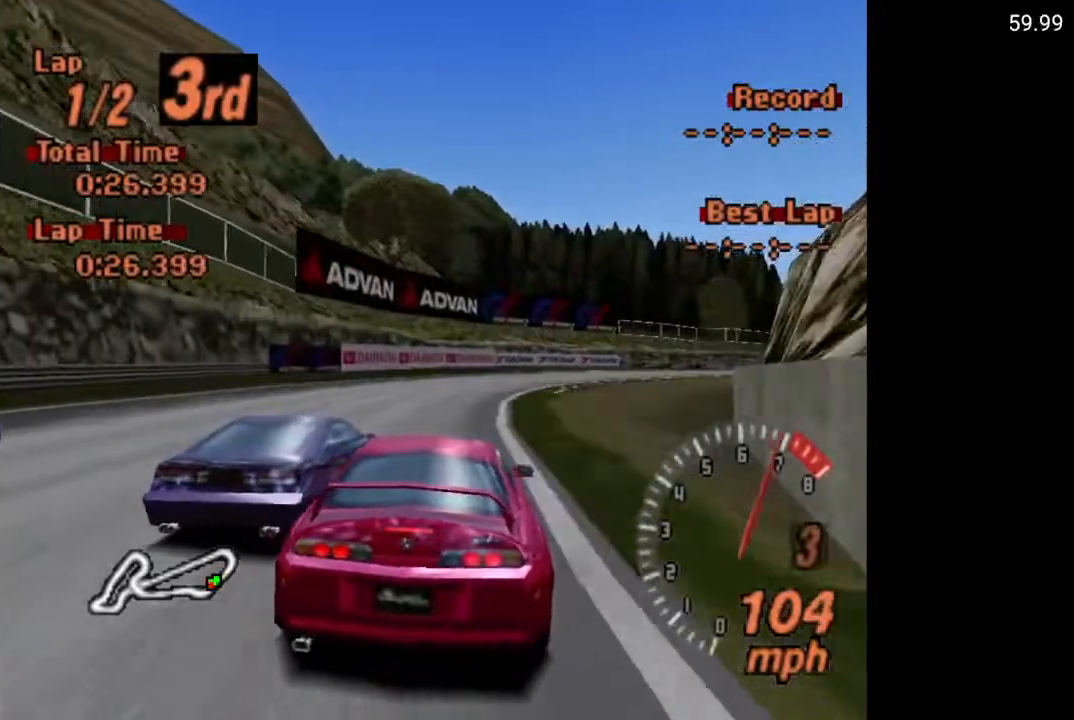
{"buttons": ["A"], "left_stick": "center", "right_stick": "center", "events": [[100, "X", "up"], [167, "DPAD_RIGHT", "down"], [250, "A", "down"], [250, "DPAD_RIGHT", "up"], [433, "DPAD_RIGHT", "down"], [450, "DPAD_RIGHT", "up"]]}
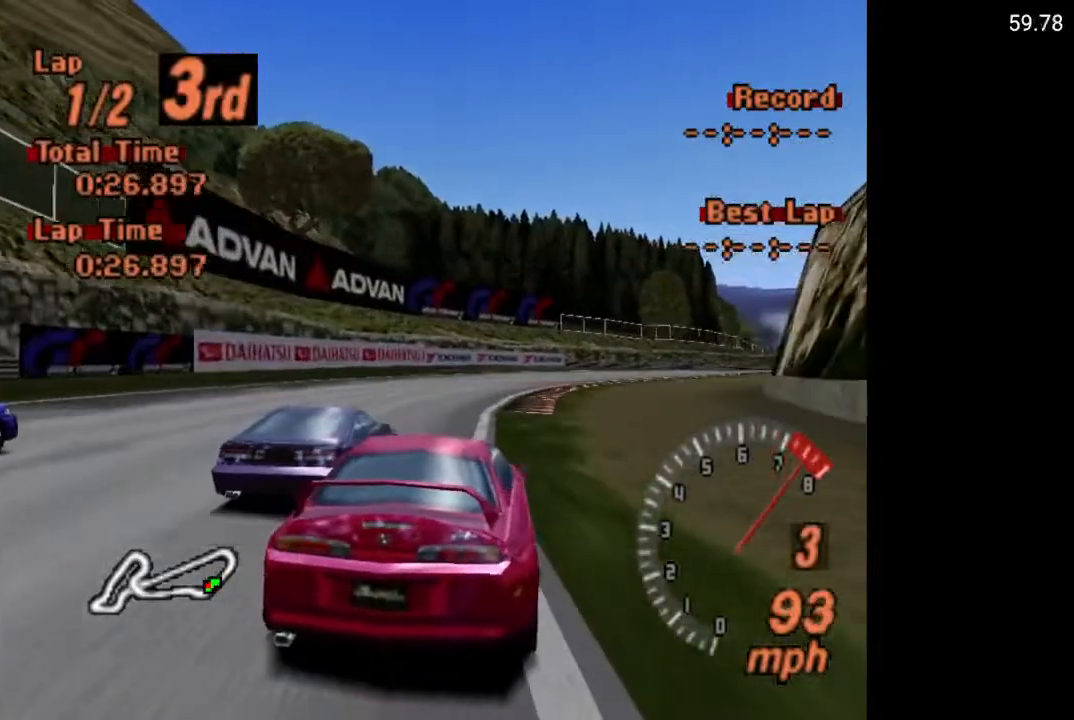
{"buttons": ["A"], "left_stick": "center", "right_stick": "center", "events": [[133, "DPAD_RIGHT", "down"], [200, "DPAD_RIGHT", "up"], [233, "R2", "down"], [383, "R2", "up"], [400, "DPAD_RIGHT", "down"], [467, "DPAD_RIGHT", "up"]]}
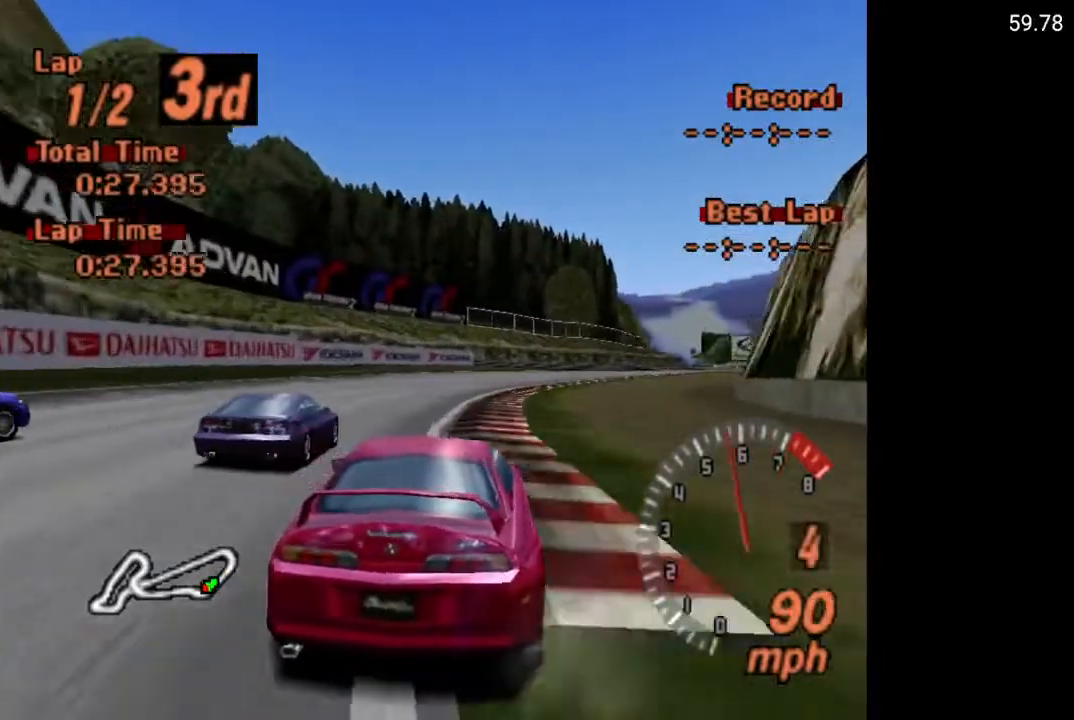
{"buttons": ["A", "DPAD_RIGHT"], "left_stick": "center", "right_stick": "center", "events": [[250, "DPAD_RIGHT", "down"], [333, "DPAD_RIGHT", "up"], [483, "DPAD_RIGHT", "down"]]}
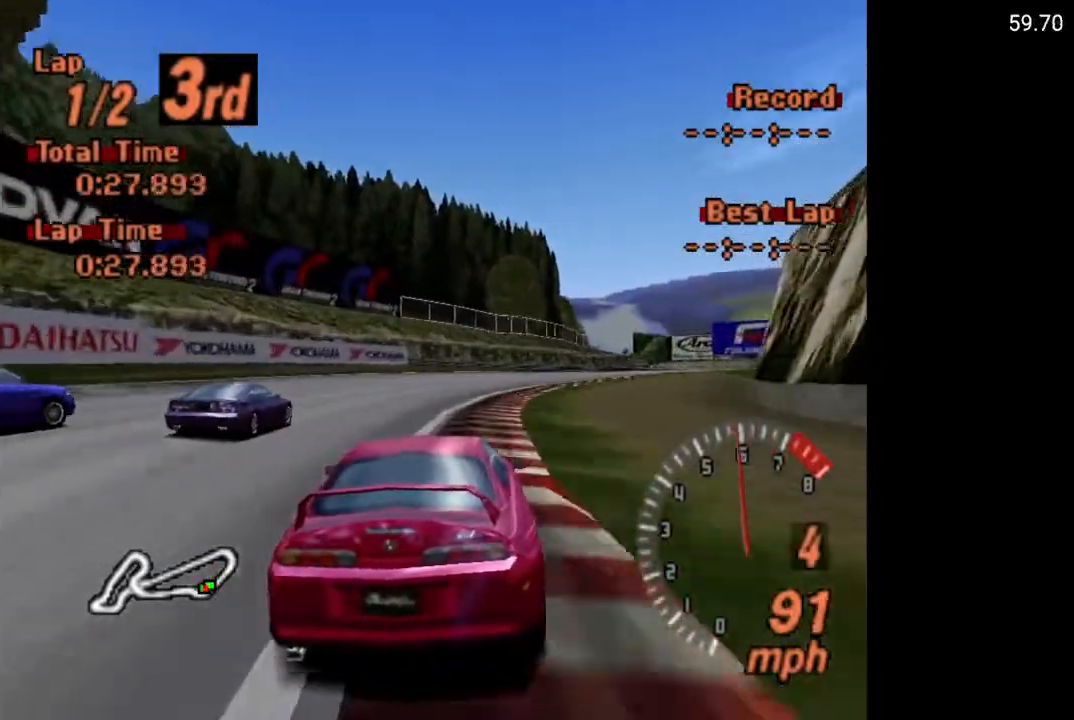
{"buttons": ["A", "DPAD_RIGHT"], "left_stick": "center", "right_stick": "center", "events": [[100, "DPAD_RIGHT", "up"], [400, "DPAD_RIGHT", "down"]]}
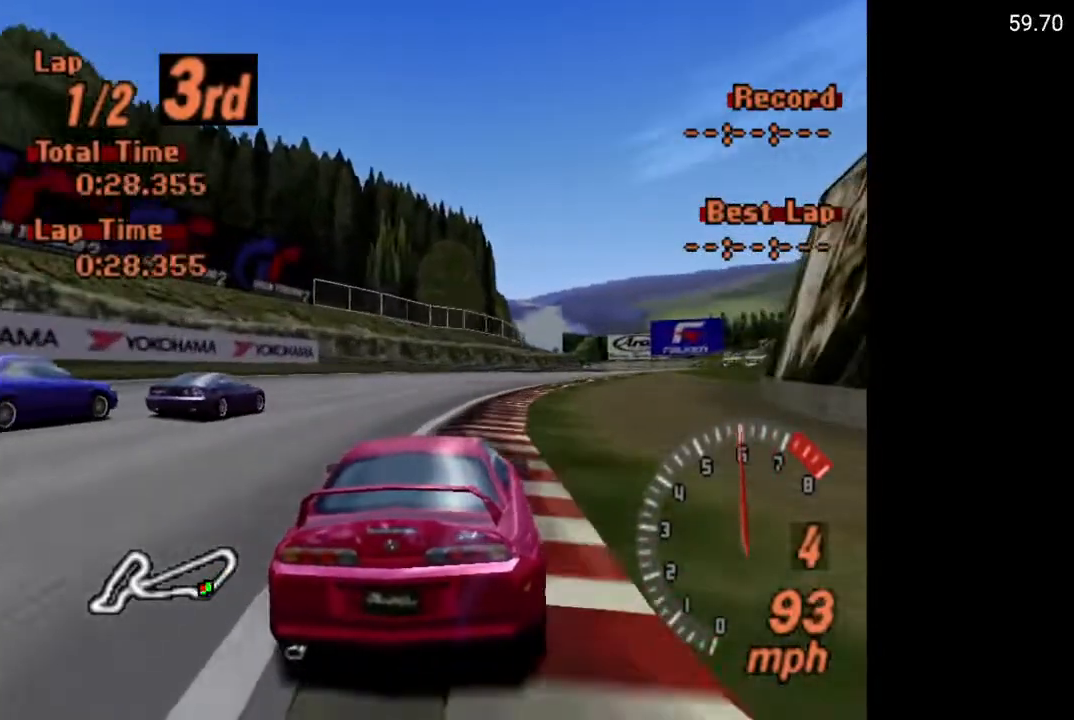
{"buttons": ["A"], "left_stick": "center", "right_stick": "center", "events": [[17, "DPAD_RIGHT", "up"], [167, "DPAD_RIGHT", "down"], [233, "DPAD_RIGHT", "up"]]}
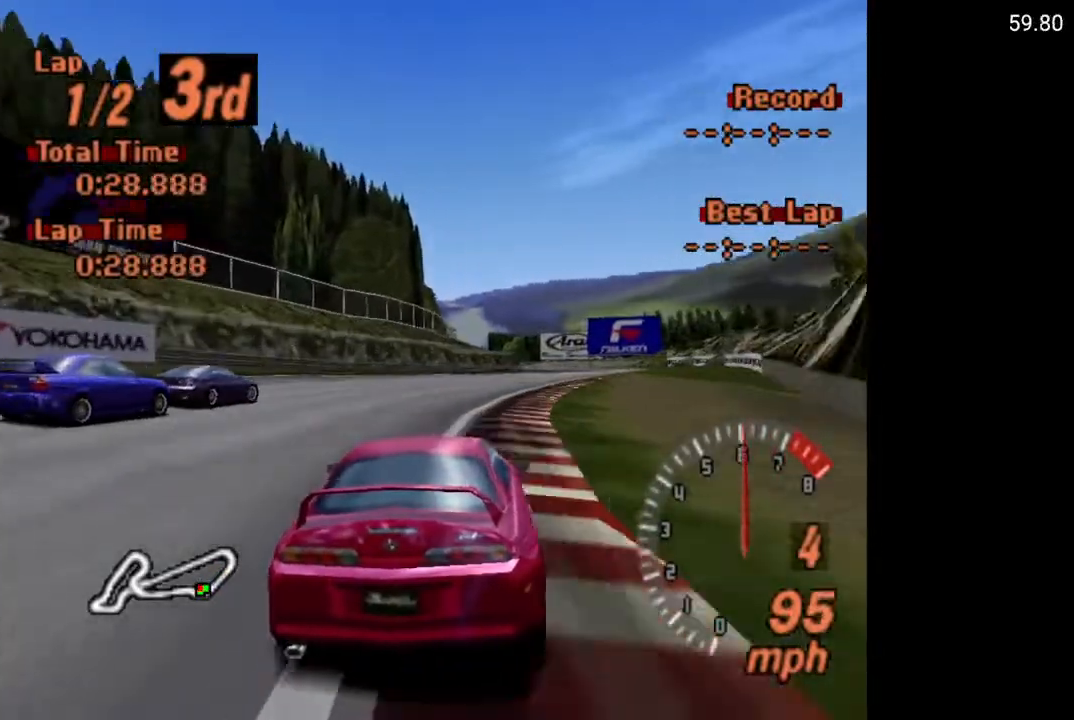
{"buttons": ["A"], "left_stick": "center", "right_stick": "center", "events": [[133, "DPAD_RIGHT", "down"], [217, "DPAD_RIGHT", "up"], [383, "DPAD_RIGHT", "down"], [400, "DPAD_RIGHT", "up"]]}
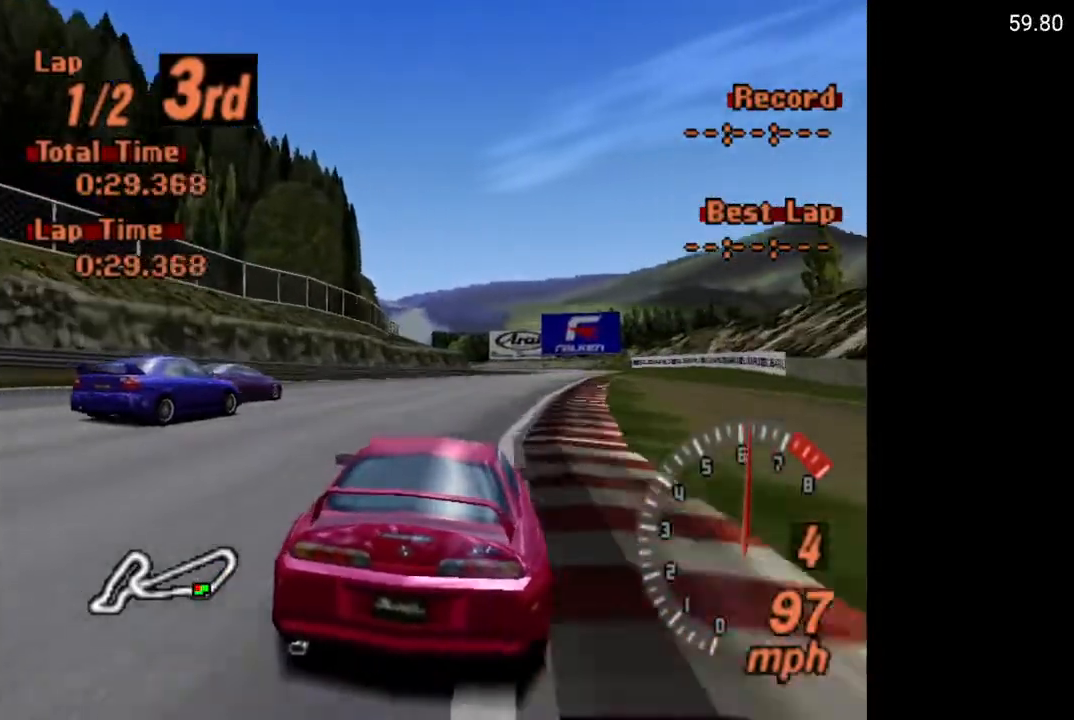
{"buttons": ["A", "DPAD_RIGHT"], "left_stick": "center", "right_stick": "center", "events": [[133, "DPAD_RIGHT", "down"], [167, "DPAD_RIGHT", "up"], [417, "DPAD_RIGHT", "down"]]}
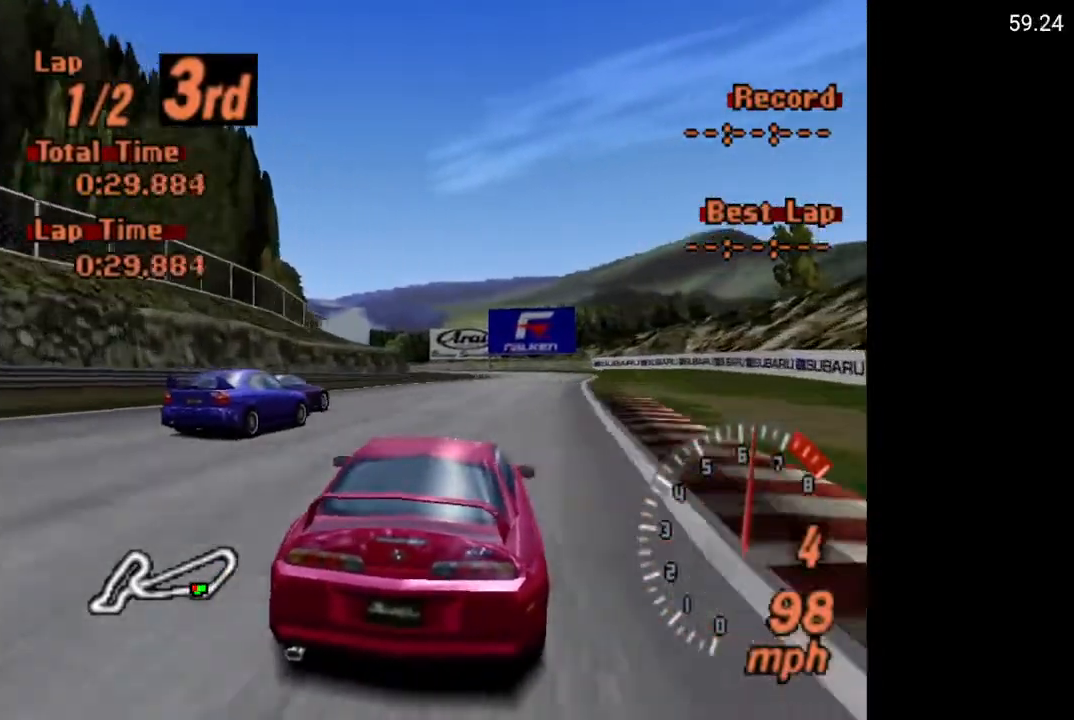
{"buttons": ["A"], "left_stick": "center", "right_stick": "center", "events": [[67, "DPAD_RIGHT", "up"], [400, "DPAD_LEFT", "down"], [467, "DPAD_LEFT", "up"]]}
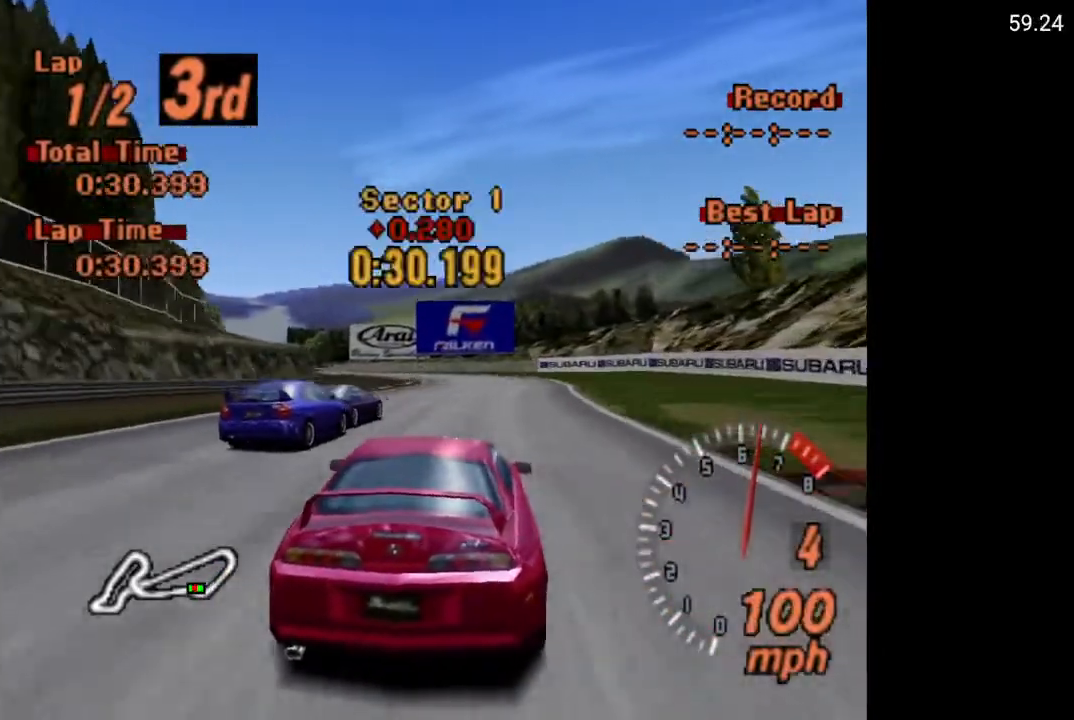
{"buttons": ["A"], "left_stick": "center", "right_stick": "center", "events": [[117, "DPAD_LEFT", "down"], [250, "DPAD_LEFT", "up"]]}
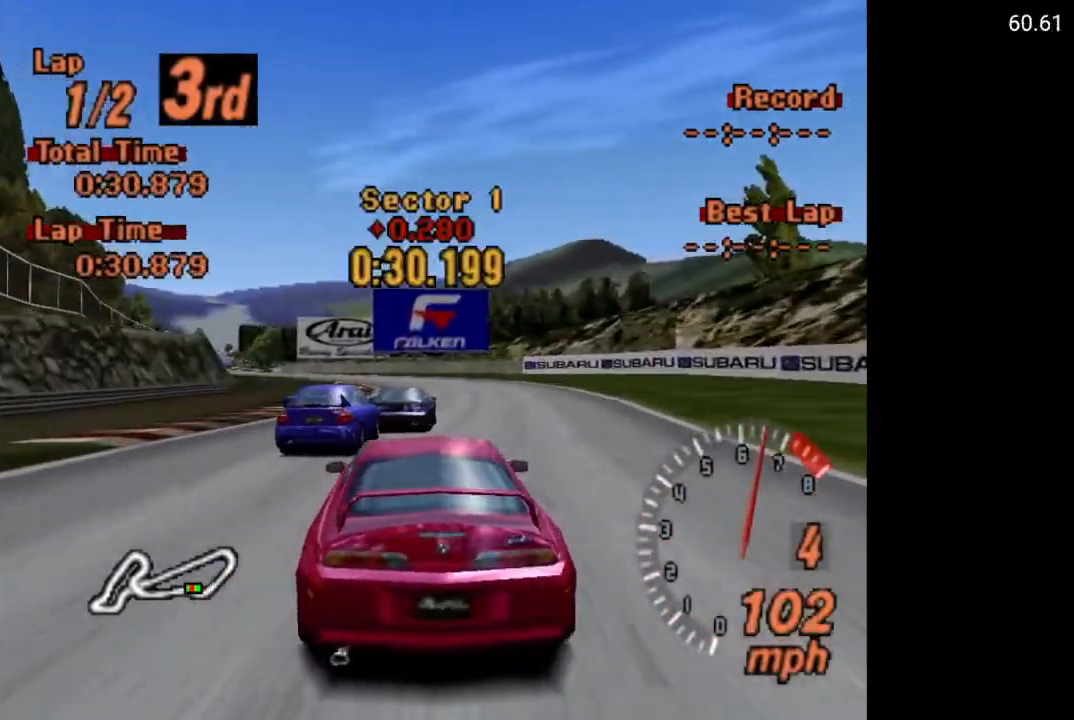
{"buttons": ["A"], "left_stick": "center", "right_stick": "center", "events": [[83, "DPAD_LEFT", "down"], [317, "DPAD_LEFT", "up"]]}
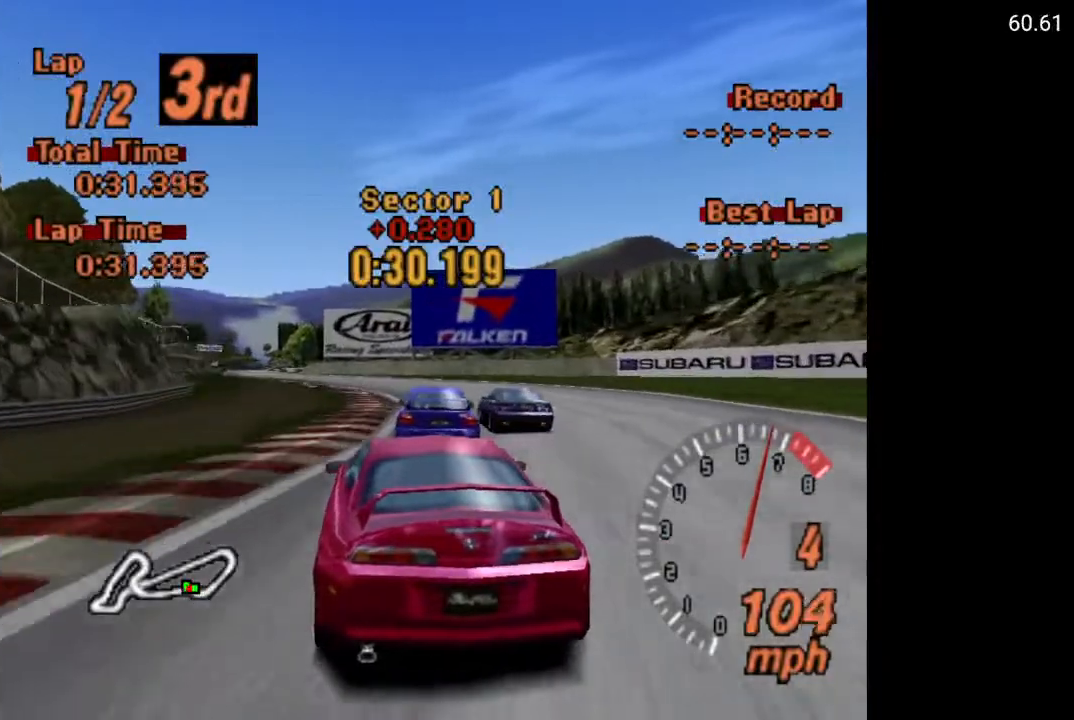
{"buttons": ["A", "DPAD_LEFT"], "left_stick": "center", "right_stick": "center", "events": [[417, "DPAD_LEFT", "down"]]}
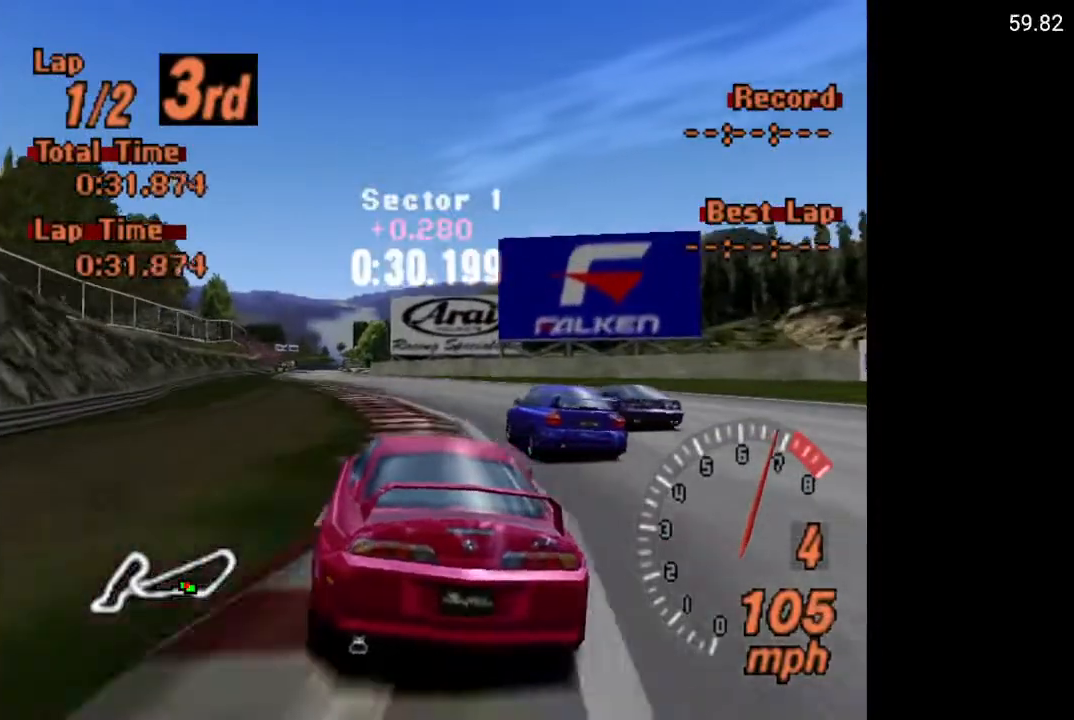
{"buttons": ["A"], "left_stick": "center", "right_stick": "center", "events": [[83, "DPAD_LEFT", "up"], [267, "DPAD_LEFT", "down"], [350, "DPAD_LEFT", "up"]]}
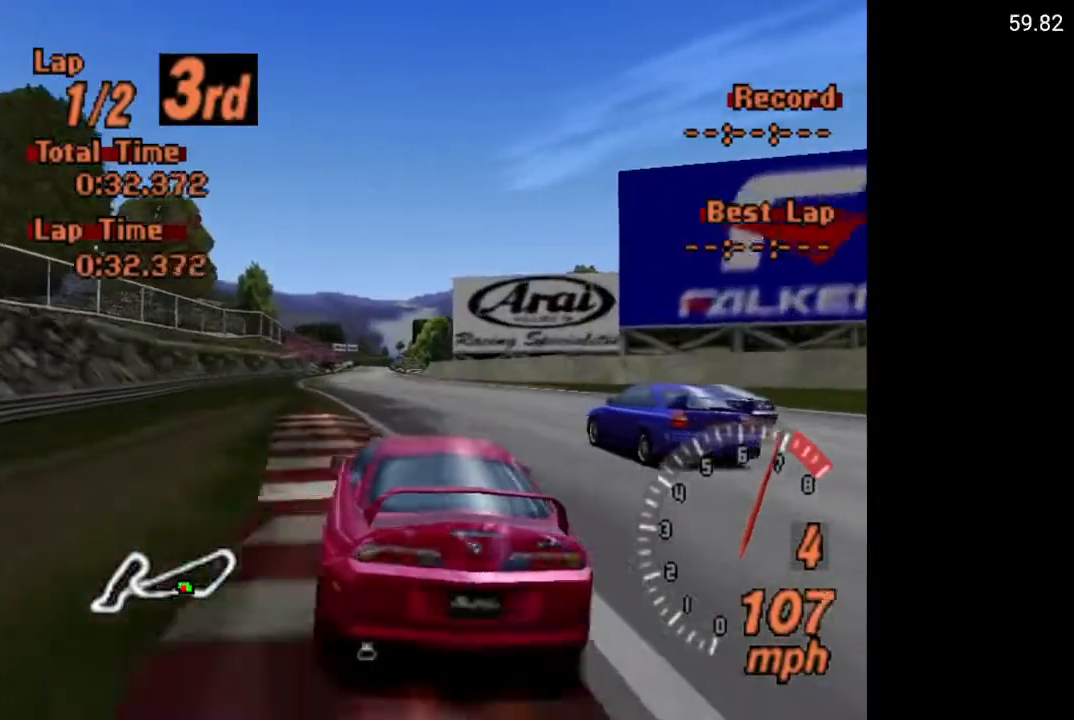
{"buttons": ["A", "DPAD_RIGHT"], "left_stick": "center", "right_stick": "center", "events": [[467, "DPAD_RIGHT", "down"]]}
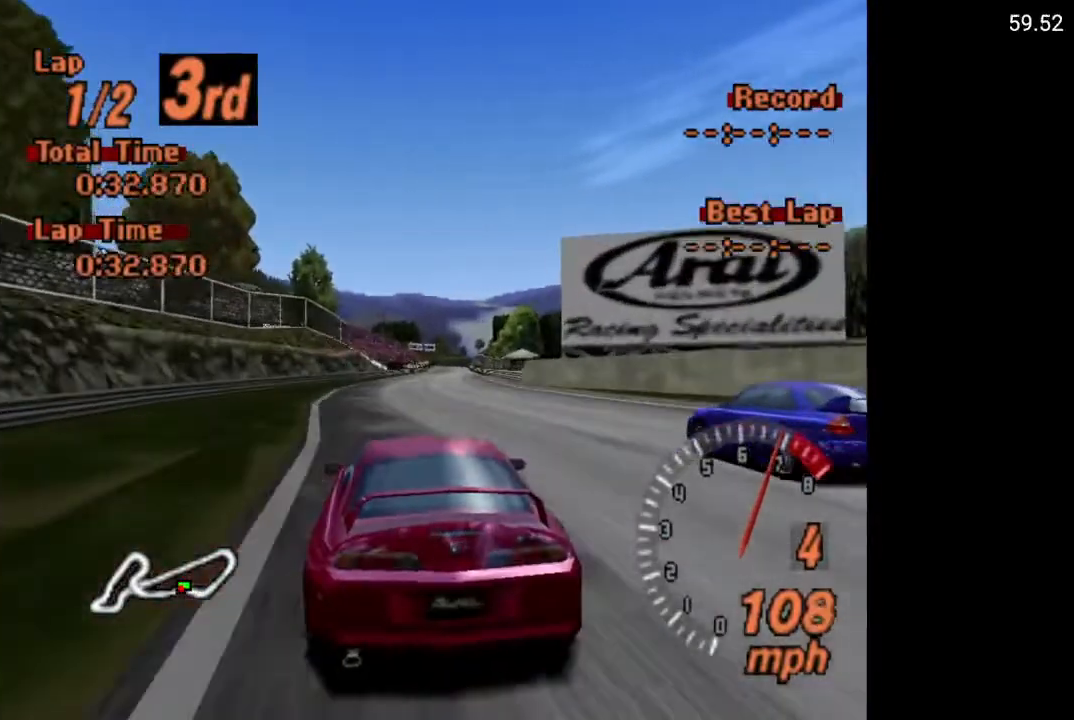
{"buttons": ["A"], "left_stick": "center", "right_stick": "center", "events": [[33, "DPAD_RIGHT", "up"], [400, "DPAD_RIGHT", "down"], [467, "DPAD_RIGHT", "up"]]}
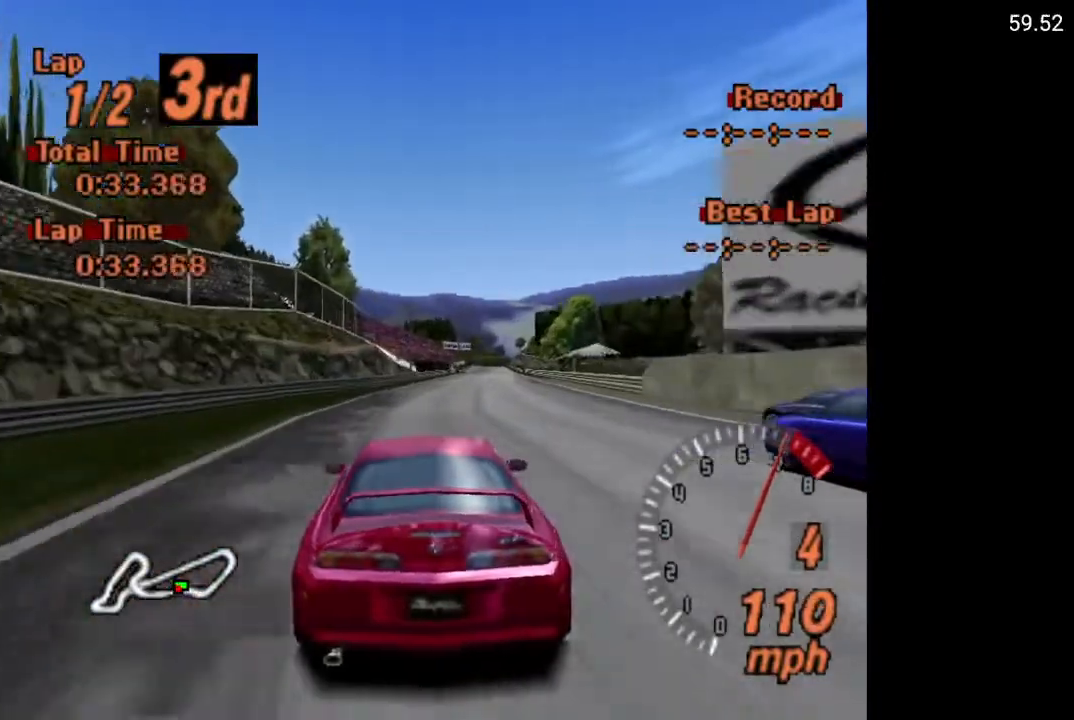
{"buttons": ["A", "DPAD_RIGHT"], "left_stick": "center", "right_stick": "center", "events": [[450, "DPAD_RIGHT", "down"]]}
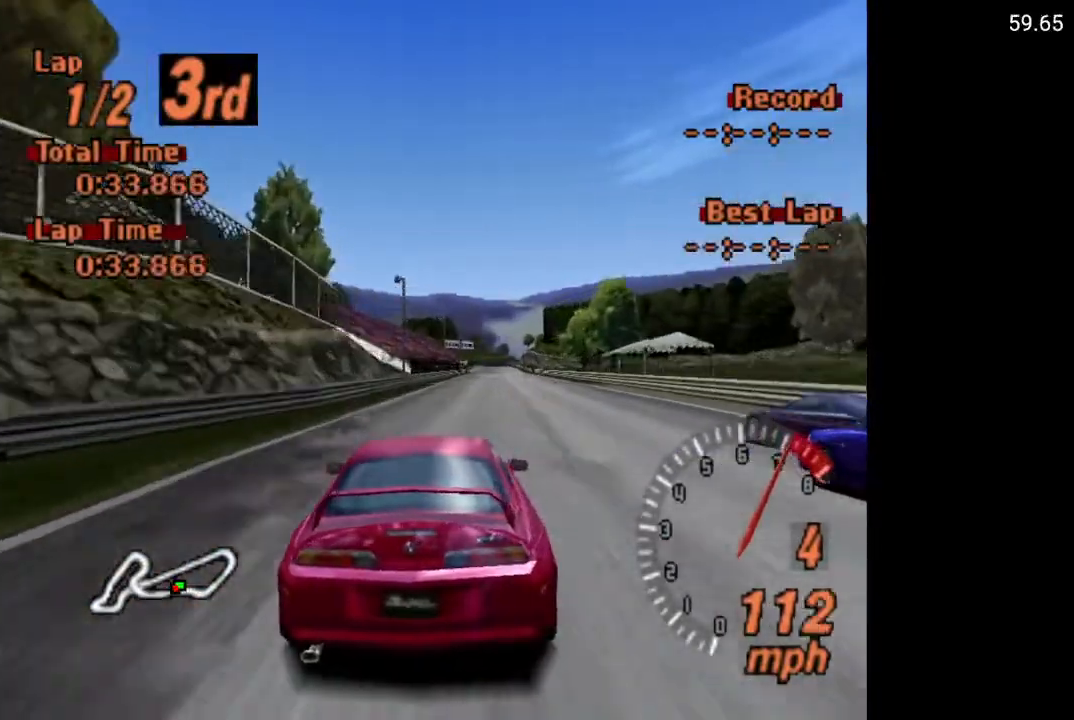
{"buttons": ["A", "DPAD_LEFT"], "left_stick": "center", "right_stick": "center", "events": [[67, "DPAD_RIGHT", "up"], [483, "DPAD_LEFT", "down"]]}